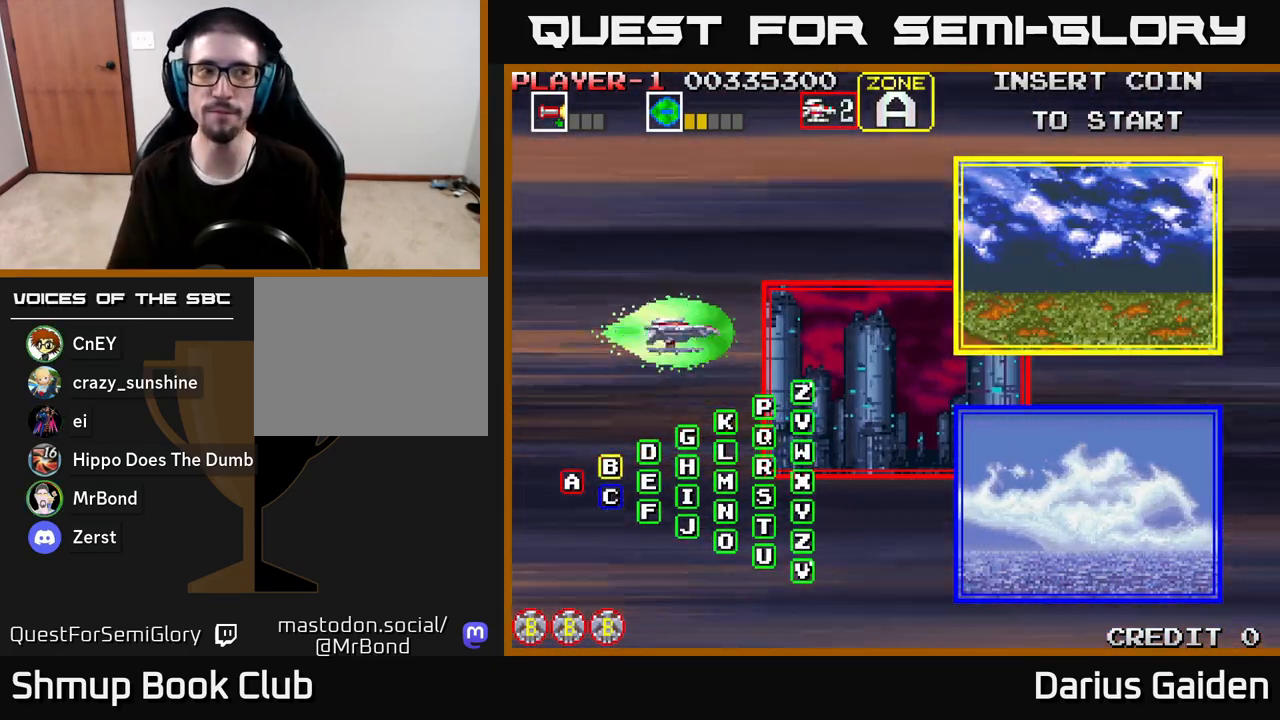
Gameplay with a controller (Xbox layout); each line is a JSON object with the inputs held at the frame after it. "events" lists button and stick changes between this image and that frame as [ms after this image, input, new state], when the widget could be followed in between.
{"buttons": ["R2"], "left_stick": "center", "right_stick": "center", "events": [[367, "R2", "down"]]}
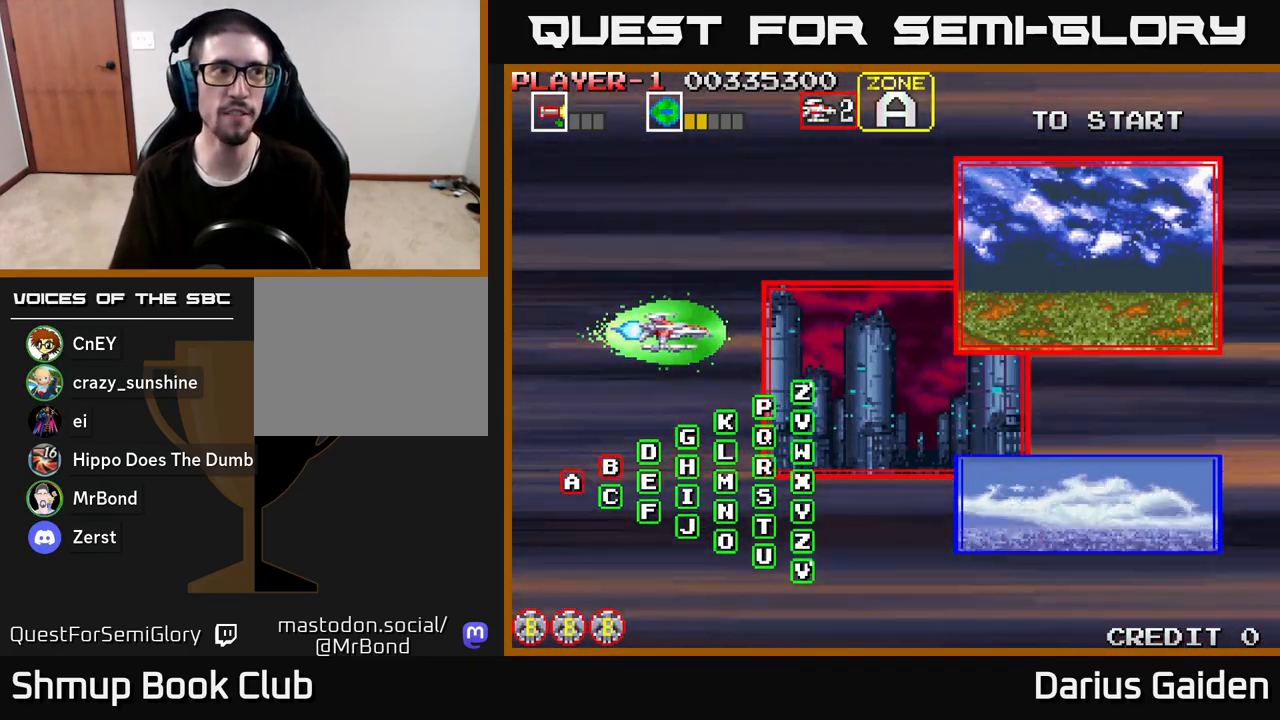
{"buttons": [], "left_stick": "center", "right_stick": "center", "events": [[33, "R2", "up"]]}
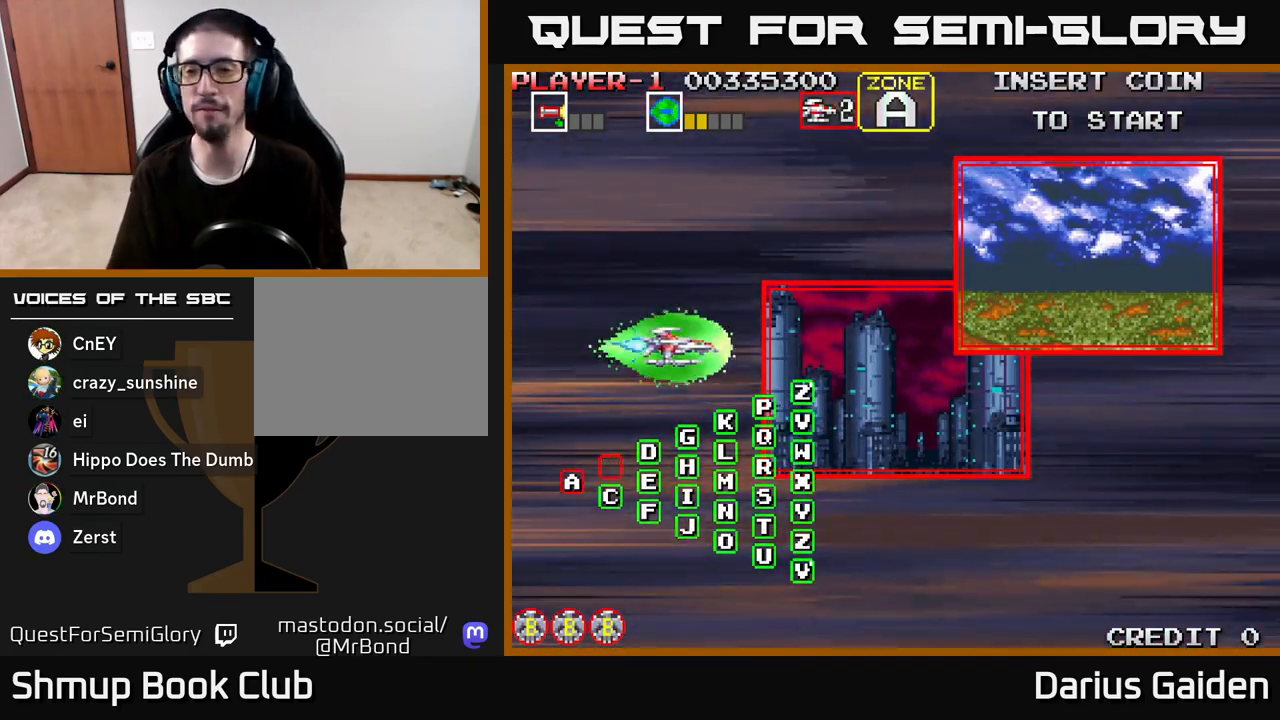
{"buttons": [], "left_stick": "center", "right_stick": "center", "events": []}
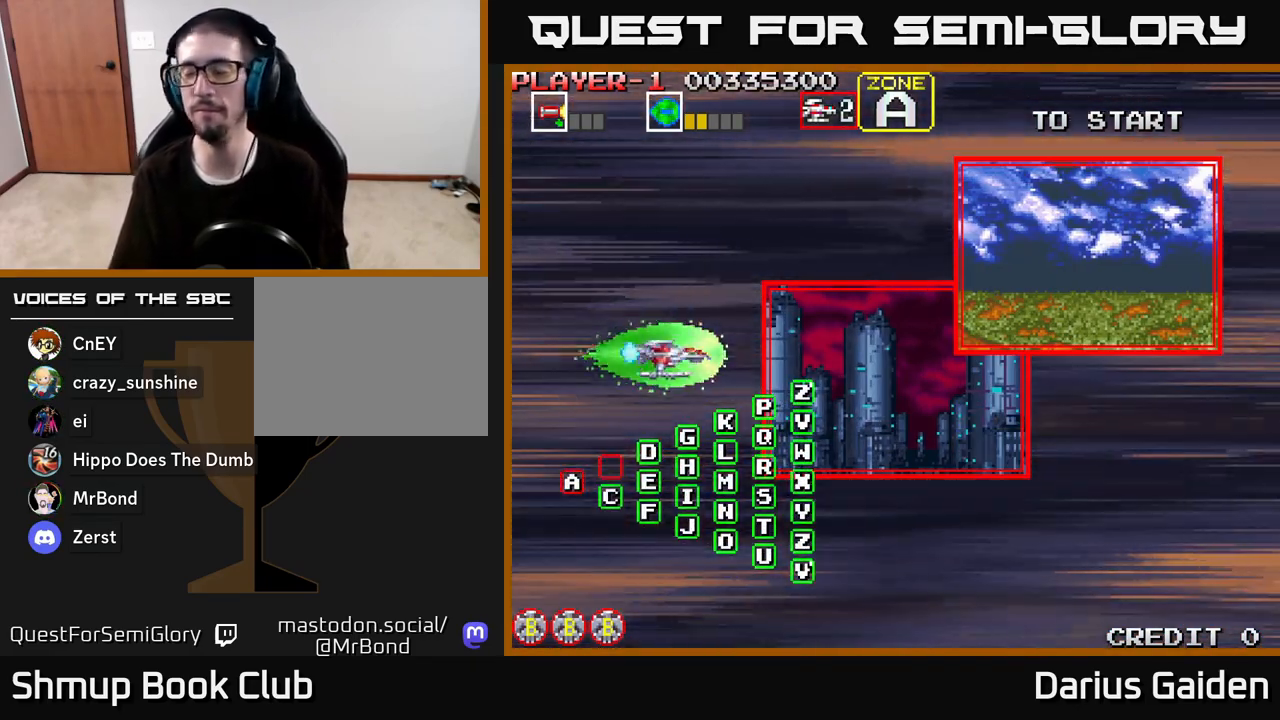
{"buttons": [], "left_stick": "center", "right_stick": "center", "events": []}
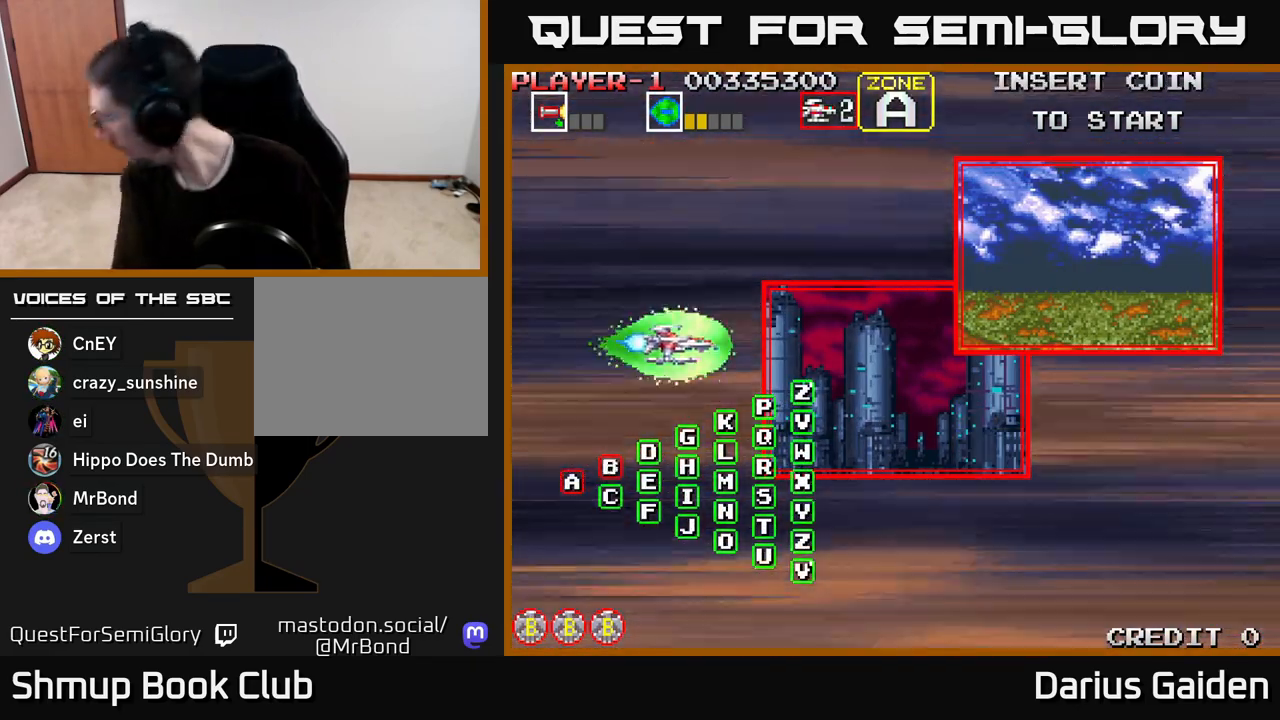
{"buttons": [], "left_stick": "center", "right_stick": "center", "events": []}
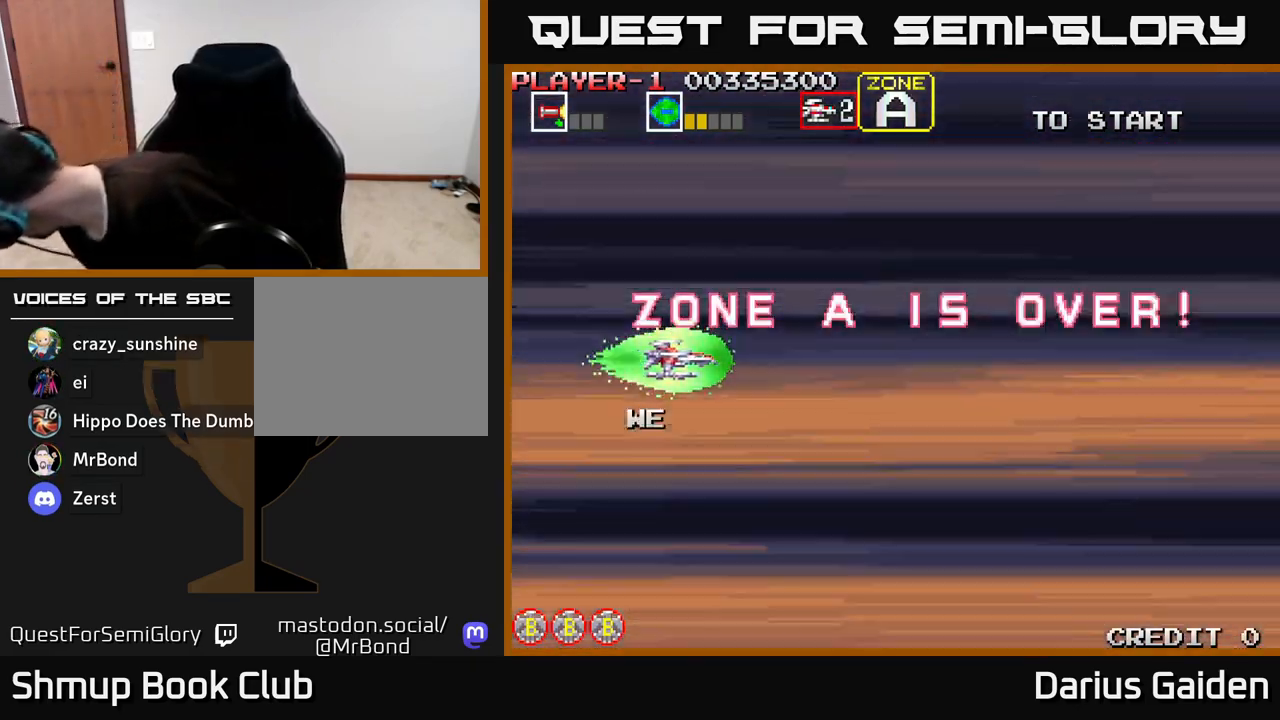
{"buttons": [], "left_stick": "center", "right_stick": "center", "events": []}
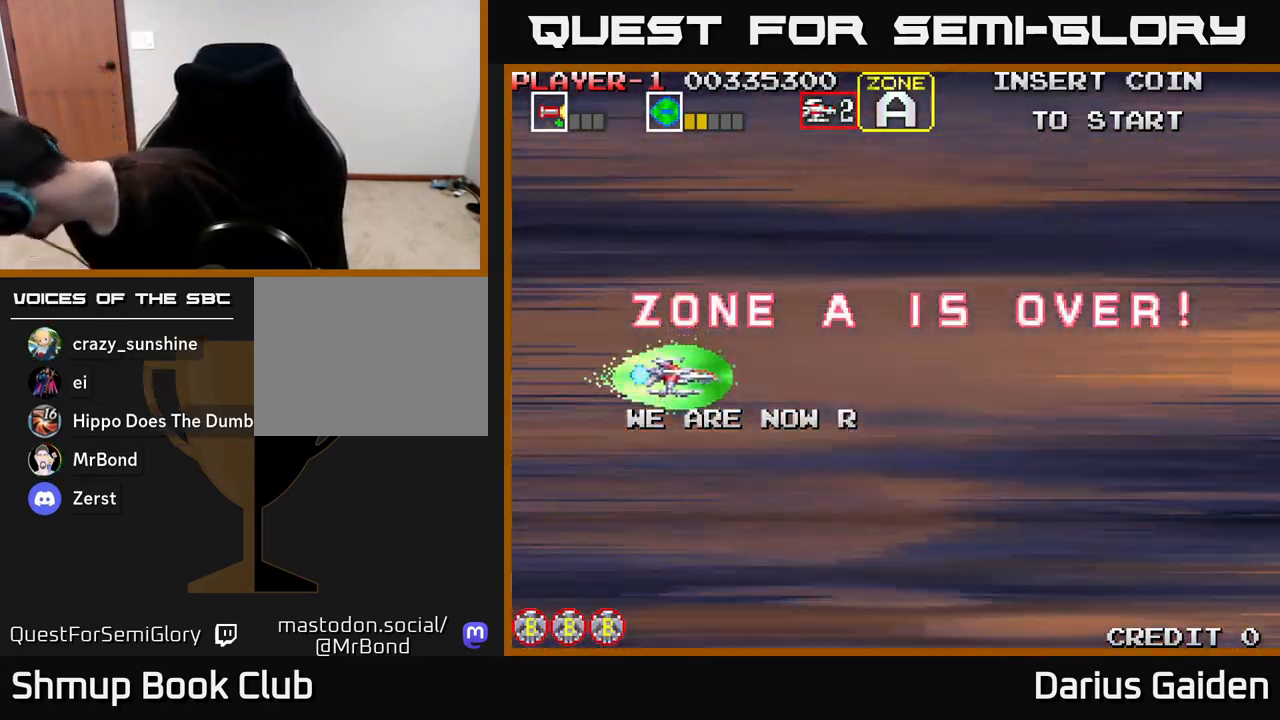
{"buttons": [], "left_stick": "center", "right_stick": "center", "events": []}
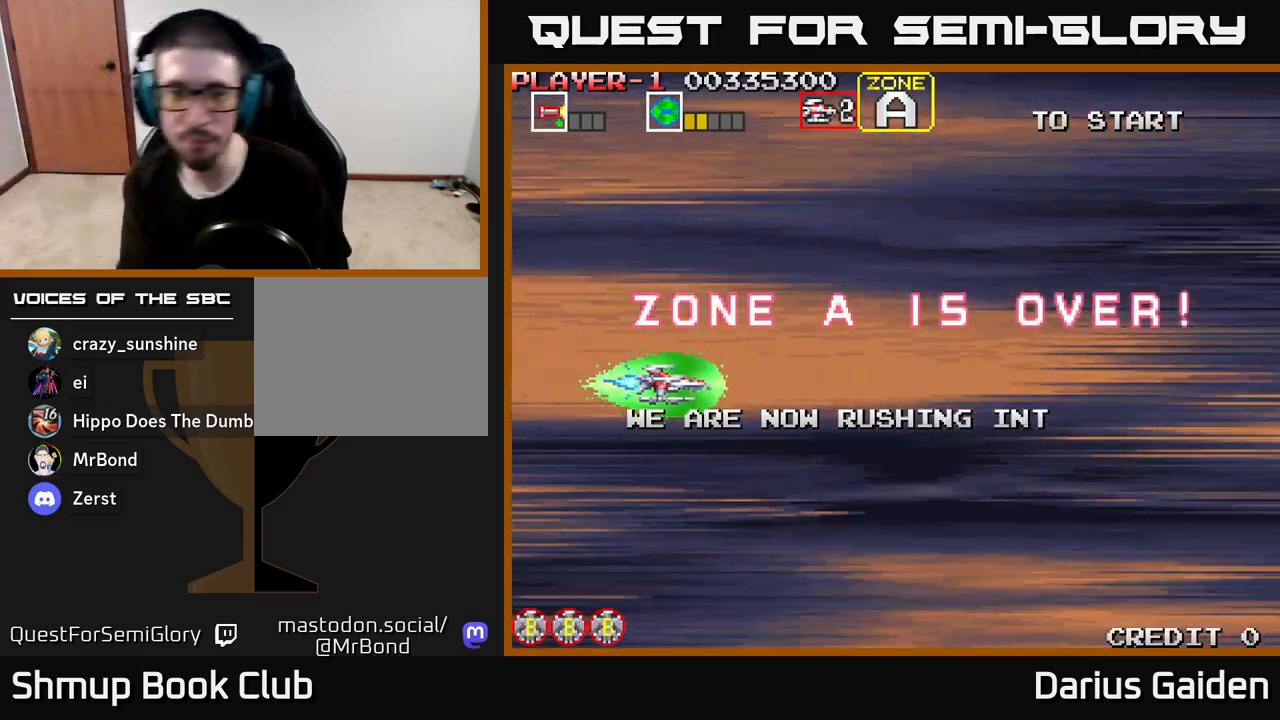
{"buttons": [], "left_stick": "center", "right_stick": "center", "events": []}
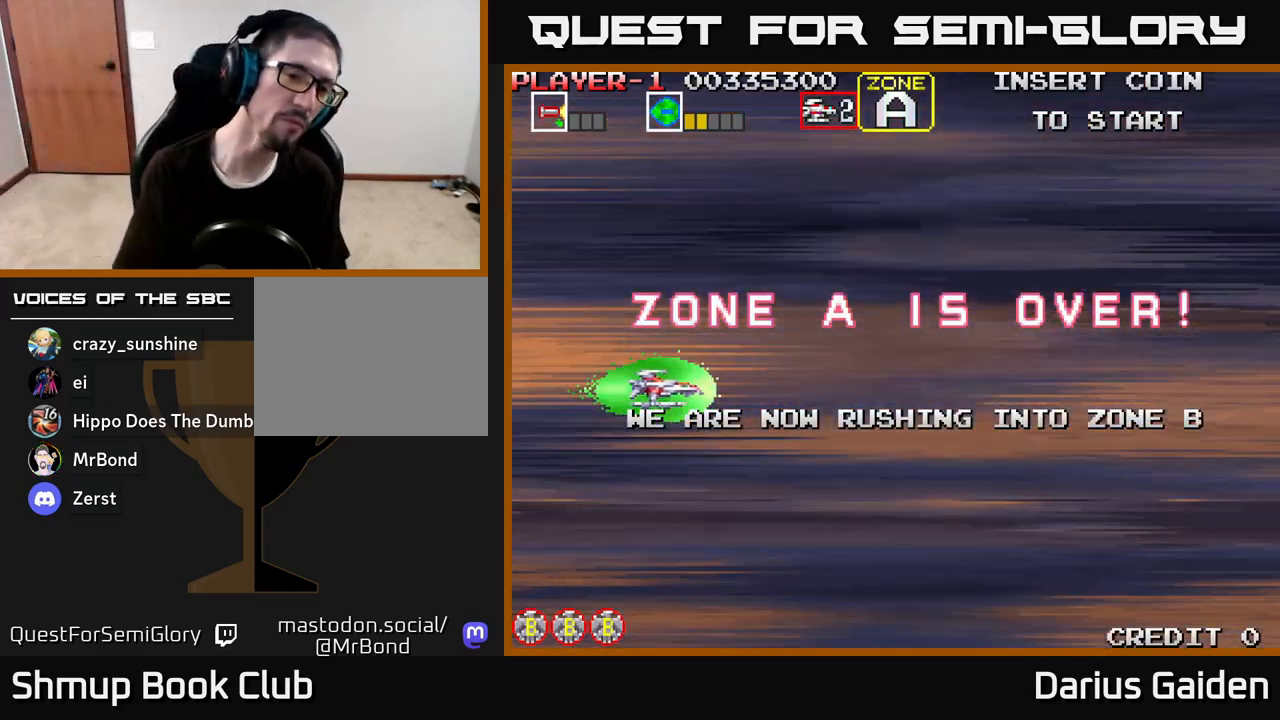
{"buttons": [], "left_stick": "center", "right_stick": "center", "events": []}
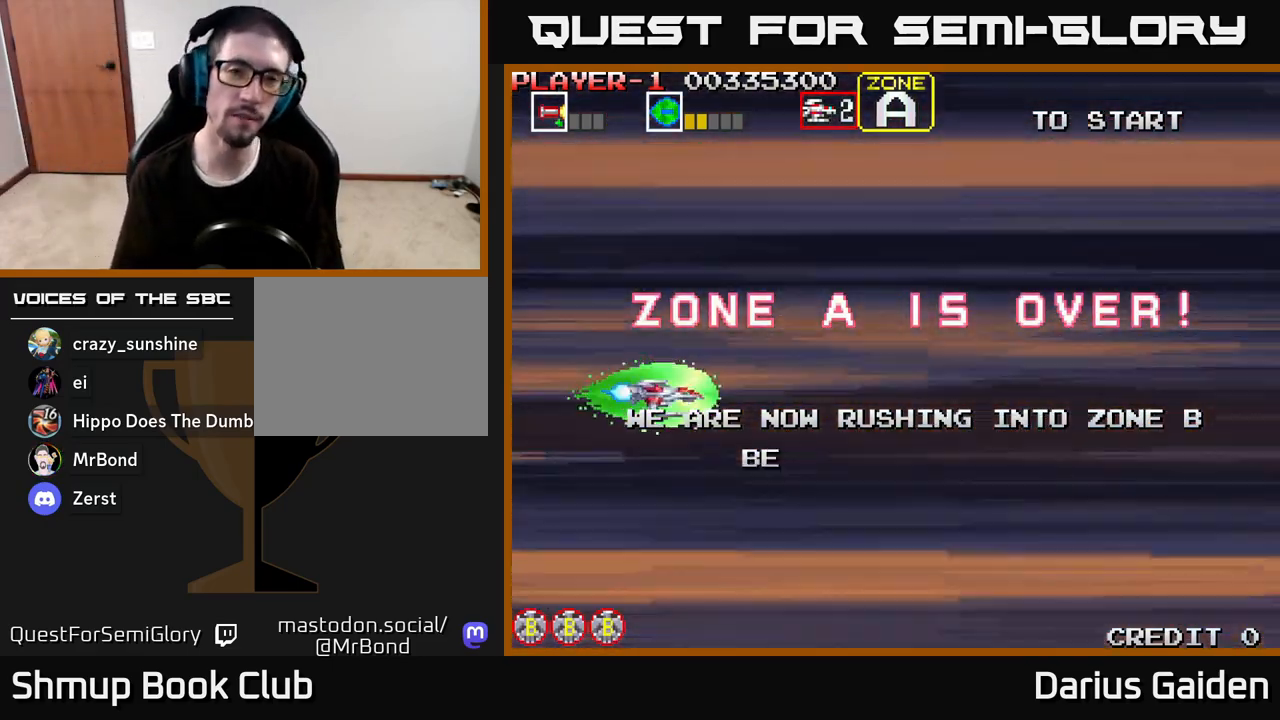
{"buttons": [], "left_stick": "center", "right_stick": "center", "events": []}
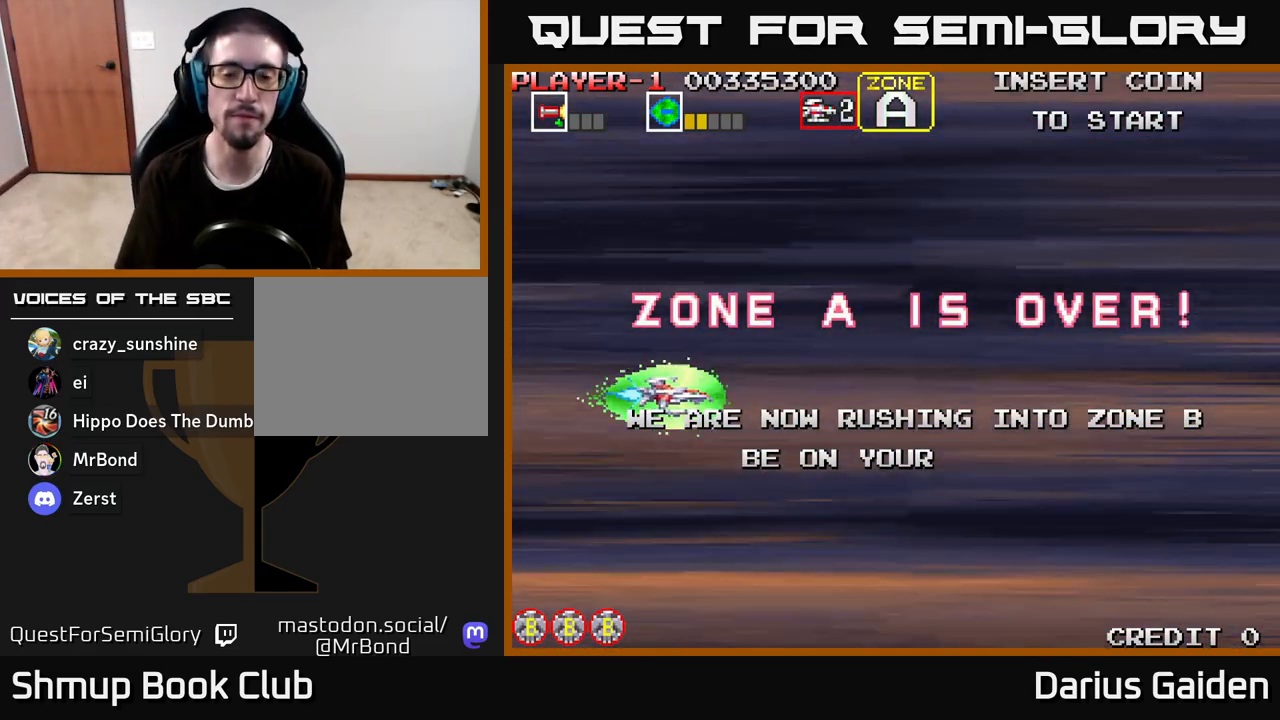
{"buttons": [], "left_stick": "center", "right_stick": "center", "events": []}
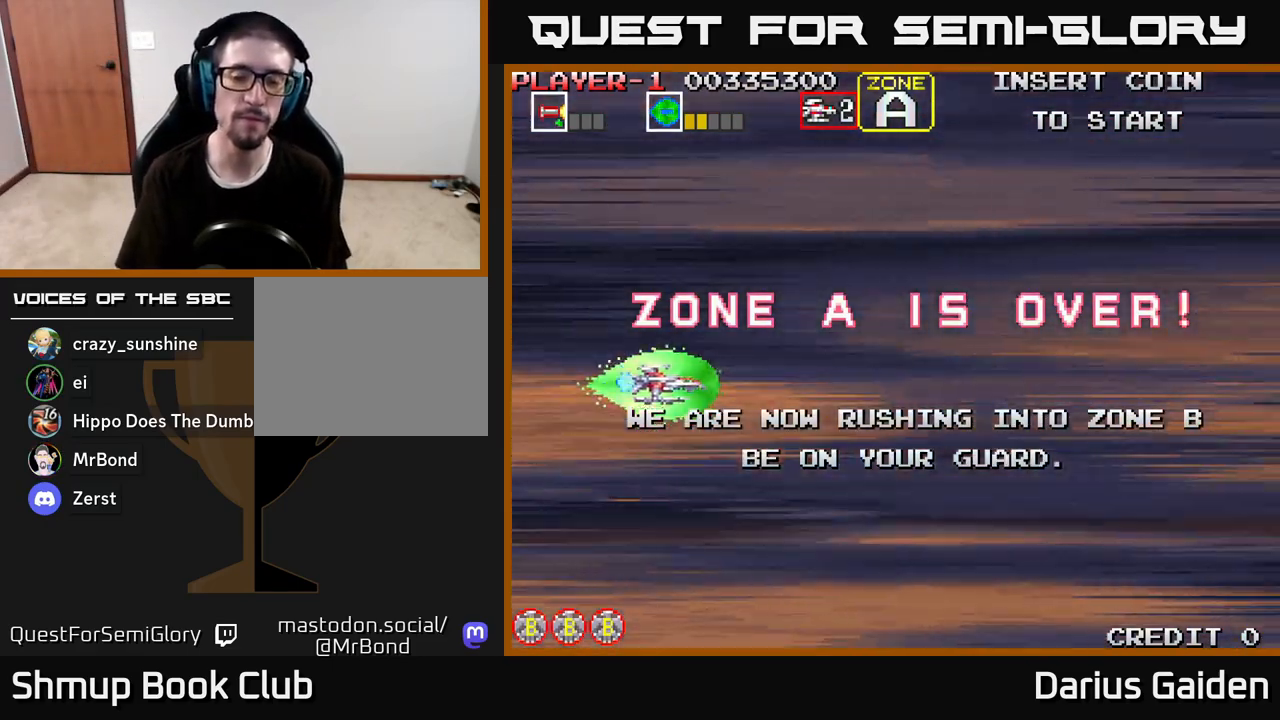
{"buttons": [], "left_stick": "center", "right_stick": "center", "events": []}
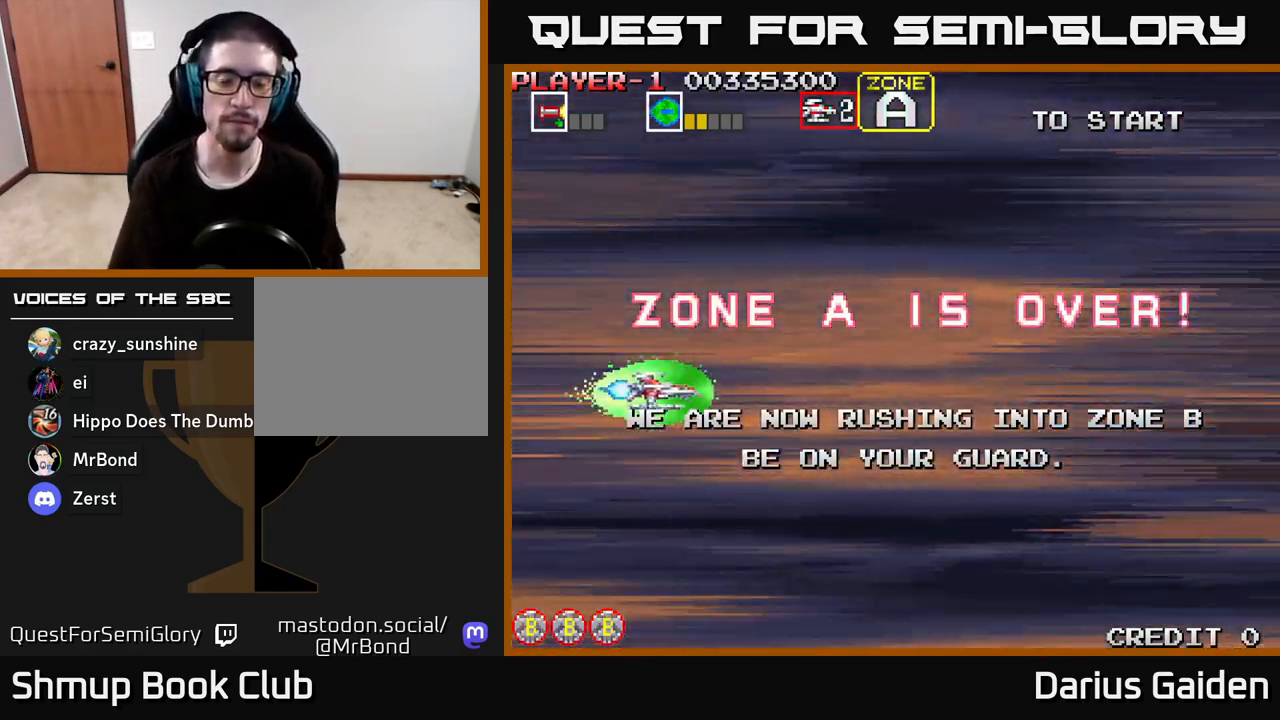
{"buttons": [], "left_stick": "center", "right_stick": "center", "events": [[267, "R2", "down"], [400, "R2", "up"]]}
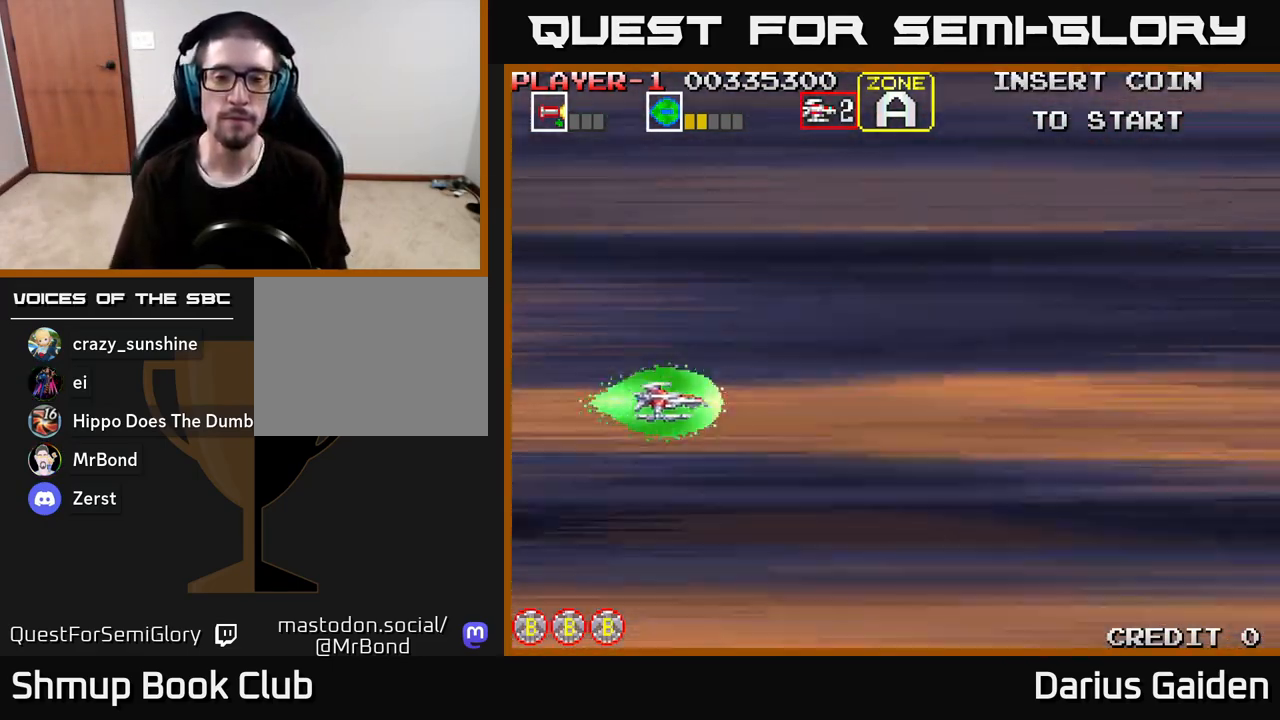
{"buttons": [], "left_stick": "center", "right_stick": "center", "events": []}
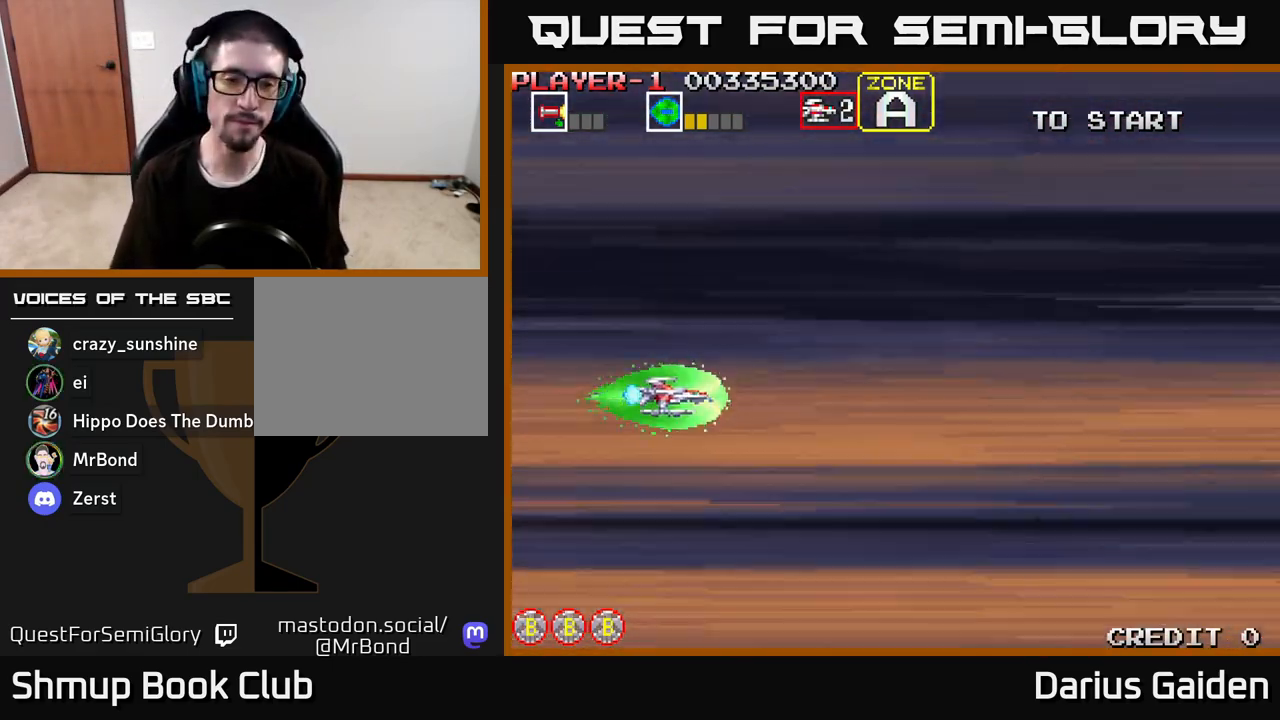
{"buttons": [], "left_stick": "center", "right_stick": "center", "events": [[167, "R2", "down"], [250, "R2", "up"]]}
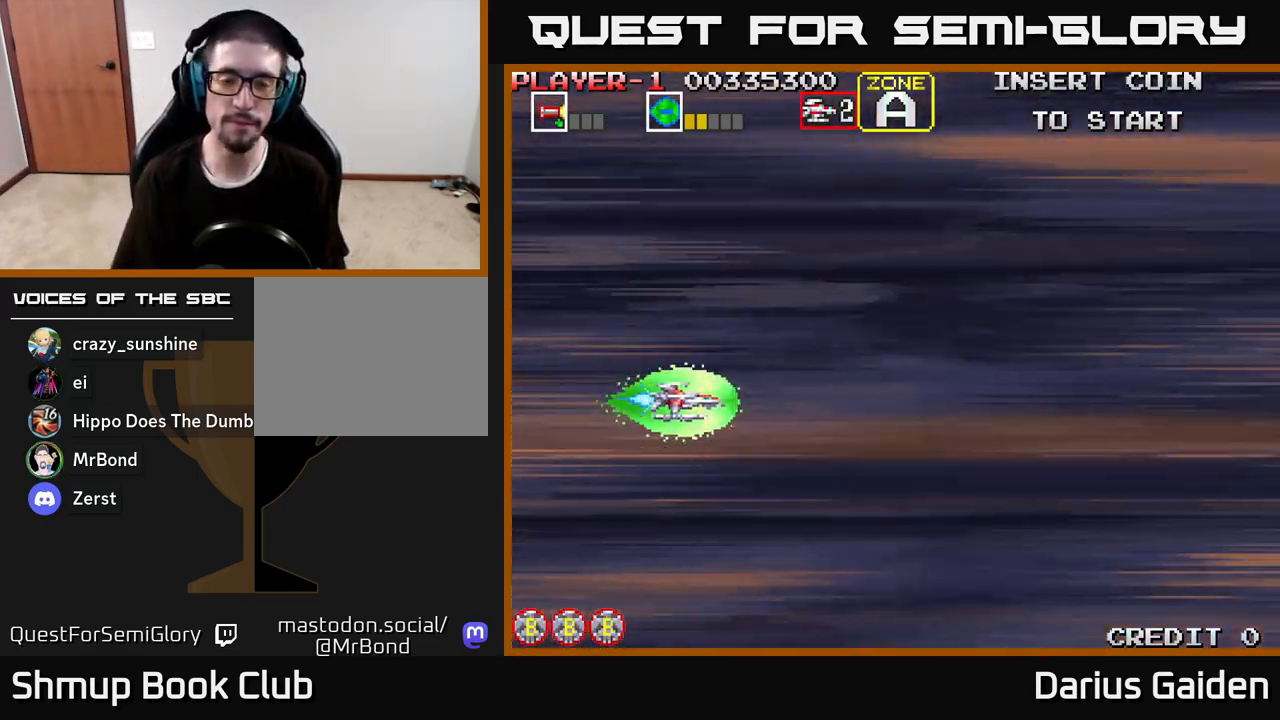
{"buttons": [], "left_stick": "center", "right_stick": "center", "events": []}
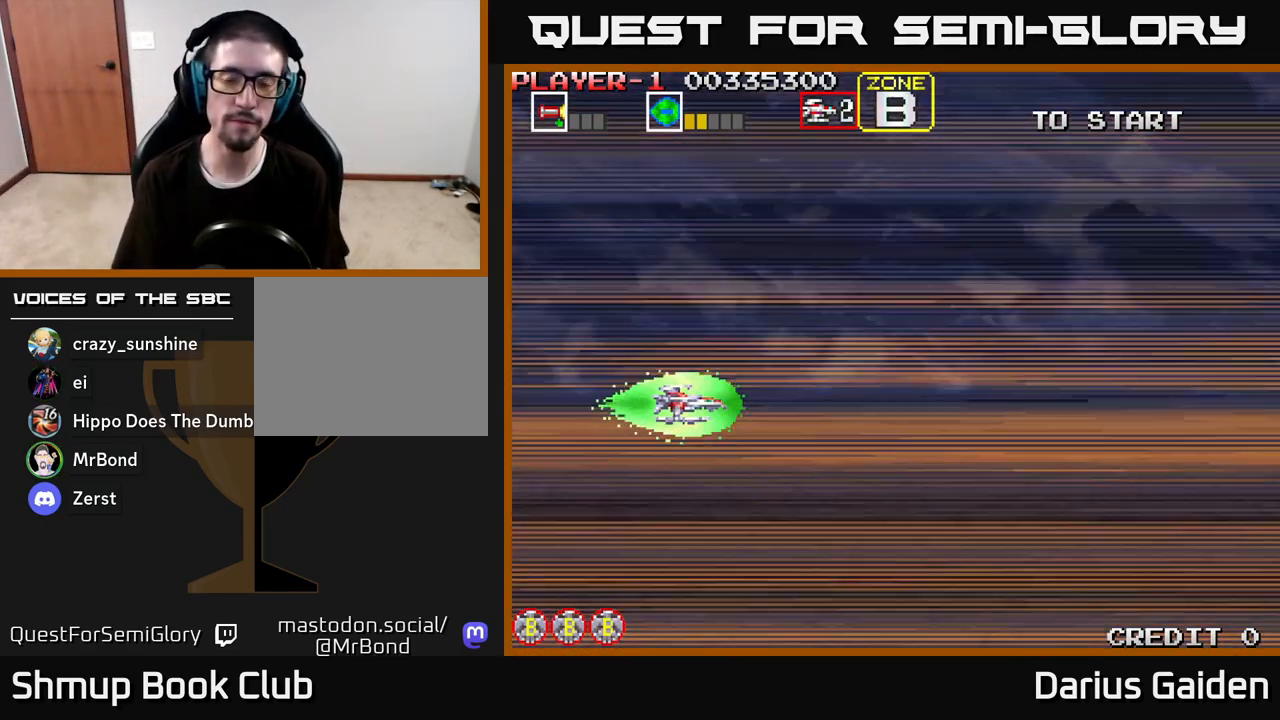
{"buttons": ["DPAD_UP"], "left_stick": "center", "right_stick": "center", "events": [[33, "R2", "down"], [100, "R2", "up"], [500, "DPAD_UP", "down"]]}
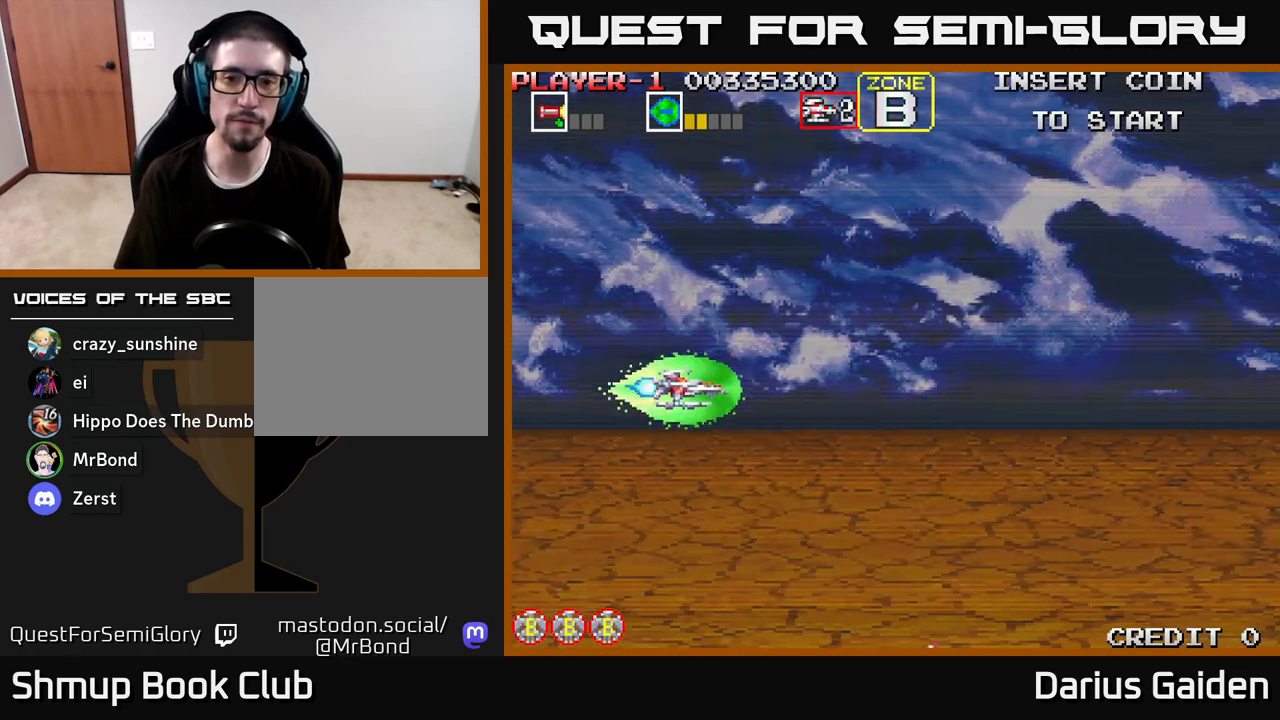
{"buttons": [], "left_stick": "center", "right_stick": "center", "events": [[317, "DPAD_UP", "up"], [400, "DPAD_RIGHT", "down"], [500, "DPAD_RIGHT", "up"]]}
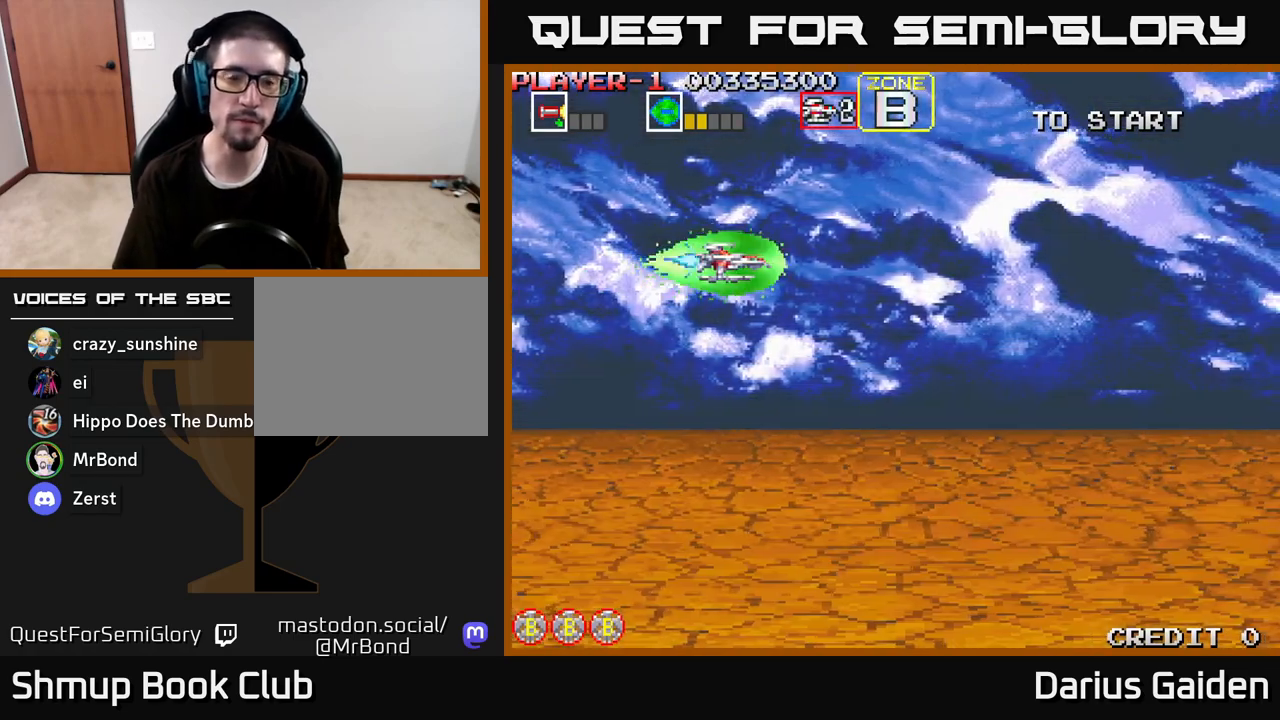
{"buttons": [], "left_stick": "center", "right_stick": "center", "events": []}
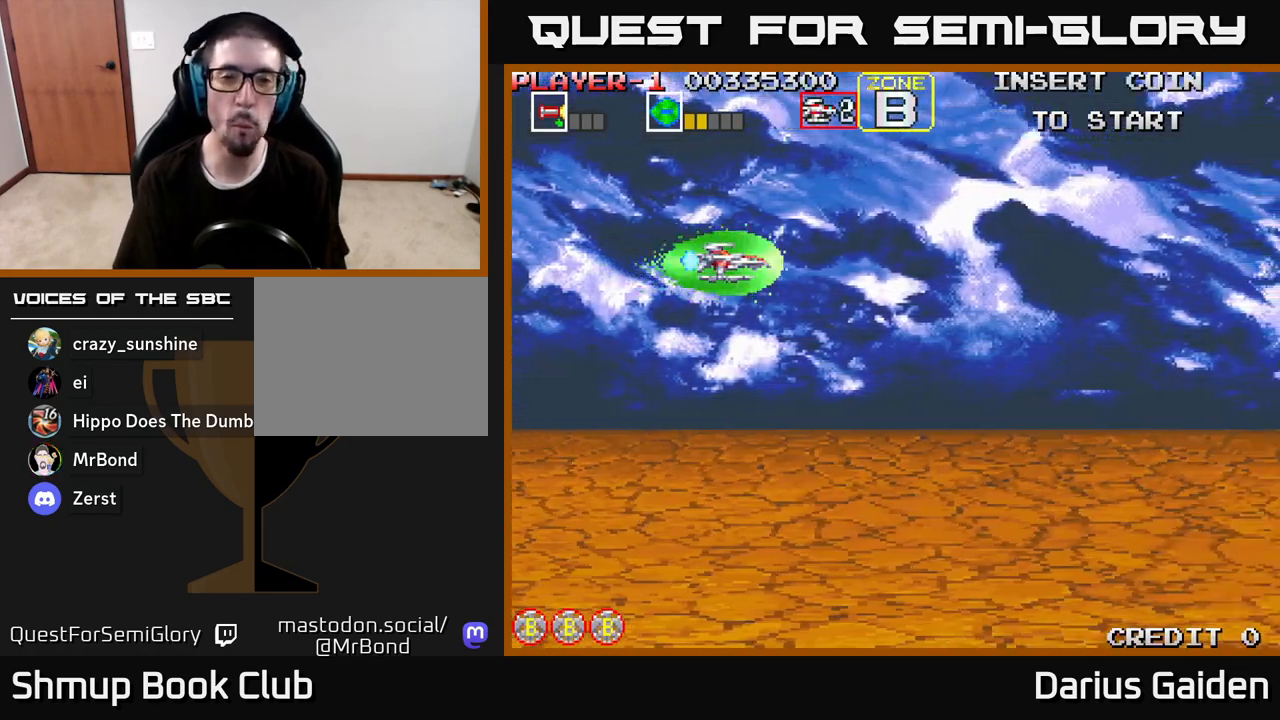
{"buttons": [], "left_stick": "center", "right_stick": "center", "events": []}
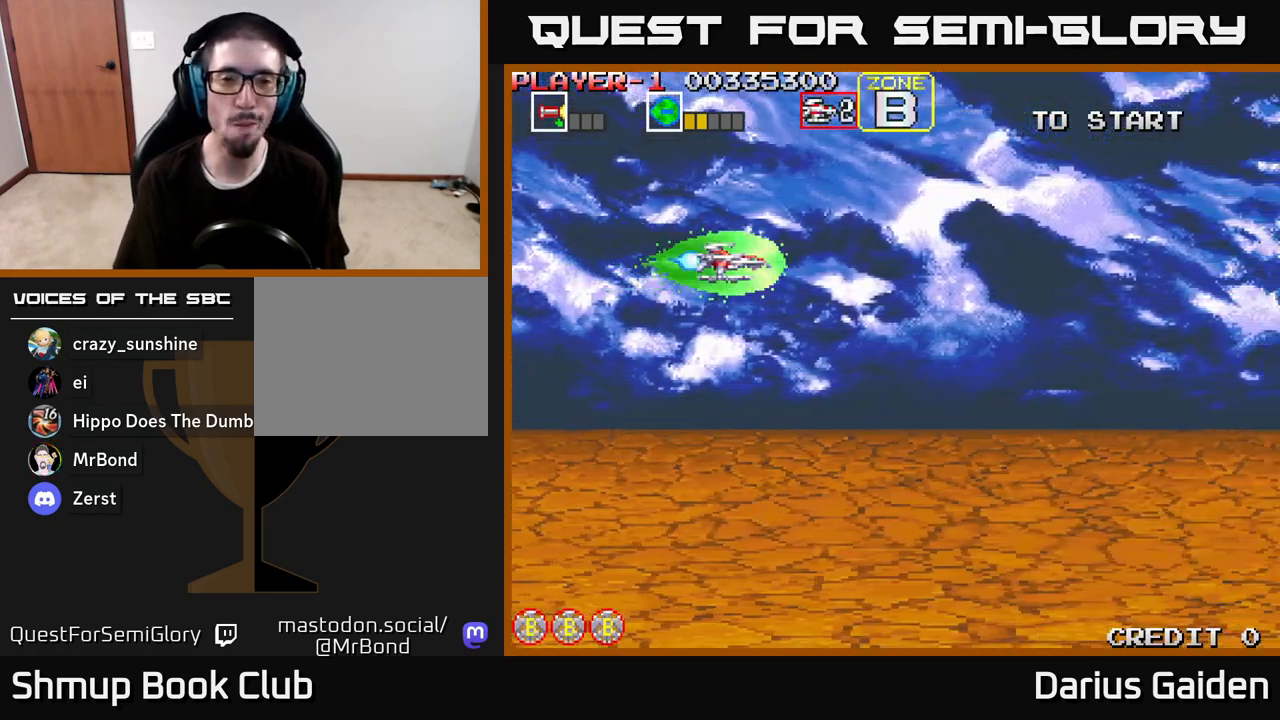
{"buttons": [], "left_stick": "center", "right_stick": "center", "events": []}
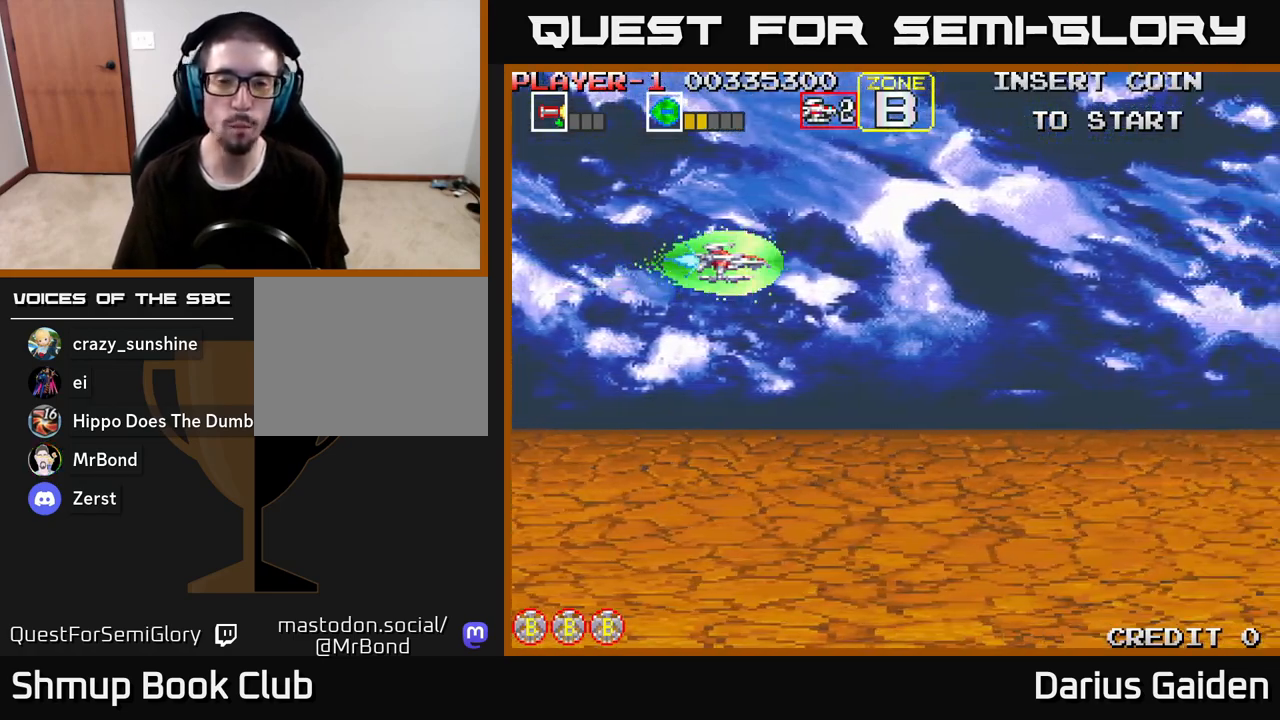
{"buttons": [], "left_stick": "center", "right_stick": "center", "events": []}
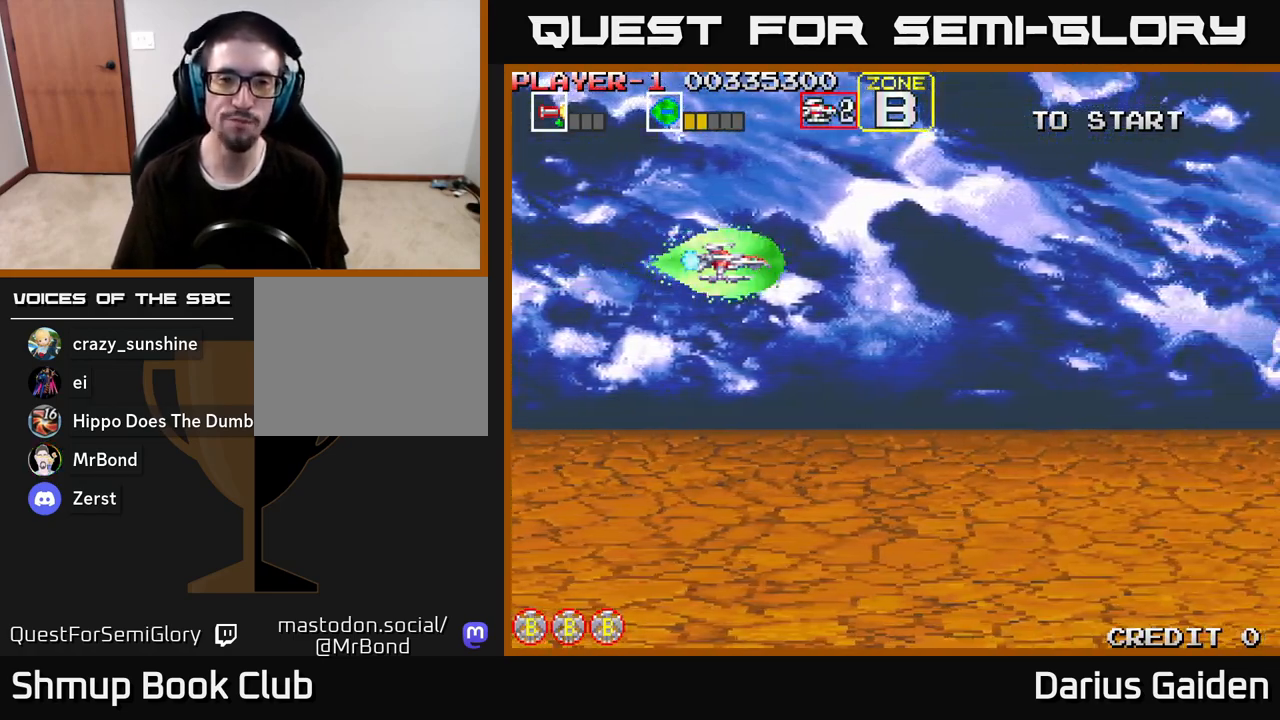
{"buttons": [], "left_stick": "center", "right_stick": "center", "events": []}
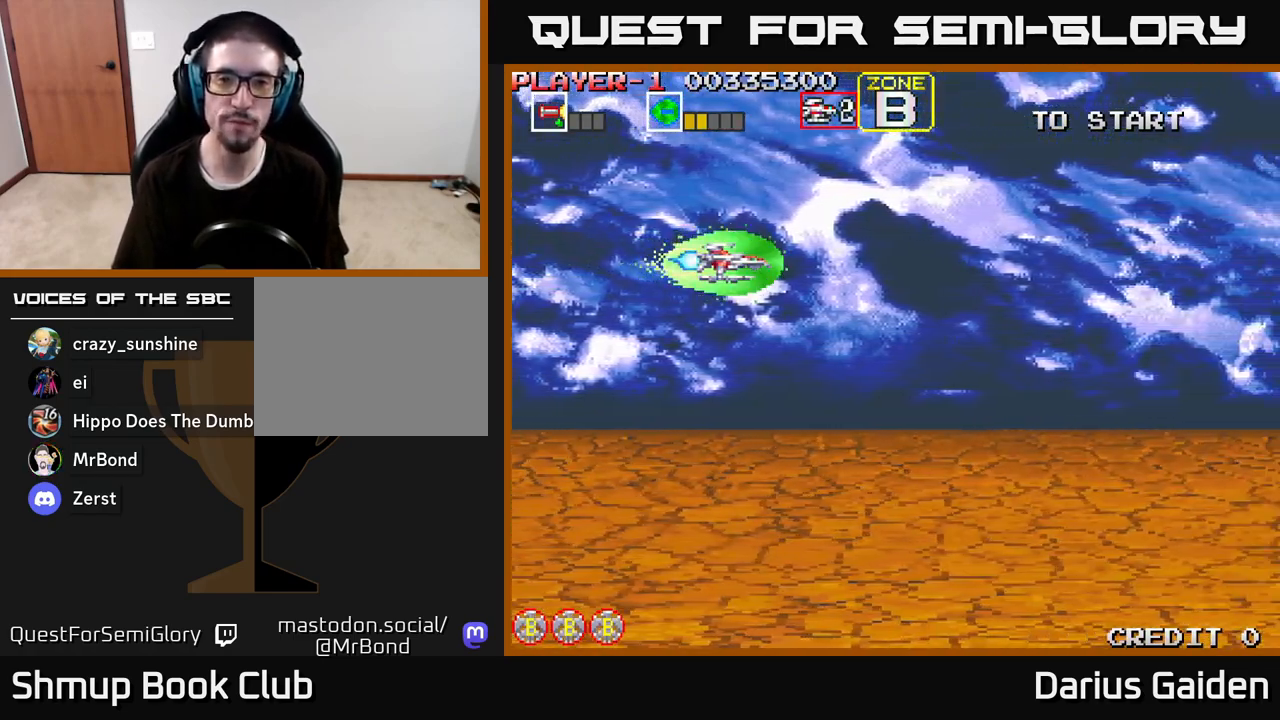
{"buttons": [], "left_stick": "center", "right_stick": "center", "events": []}
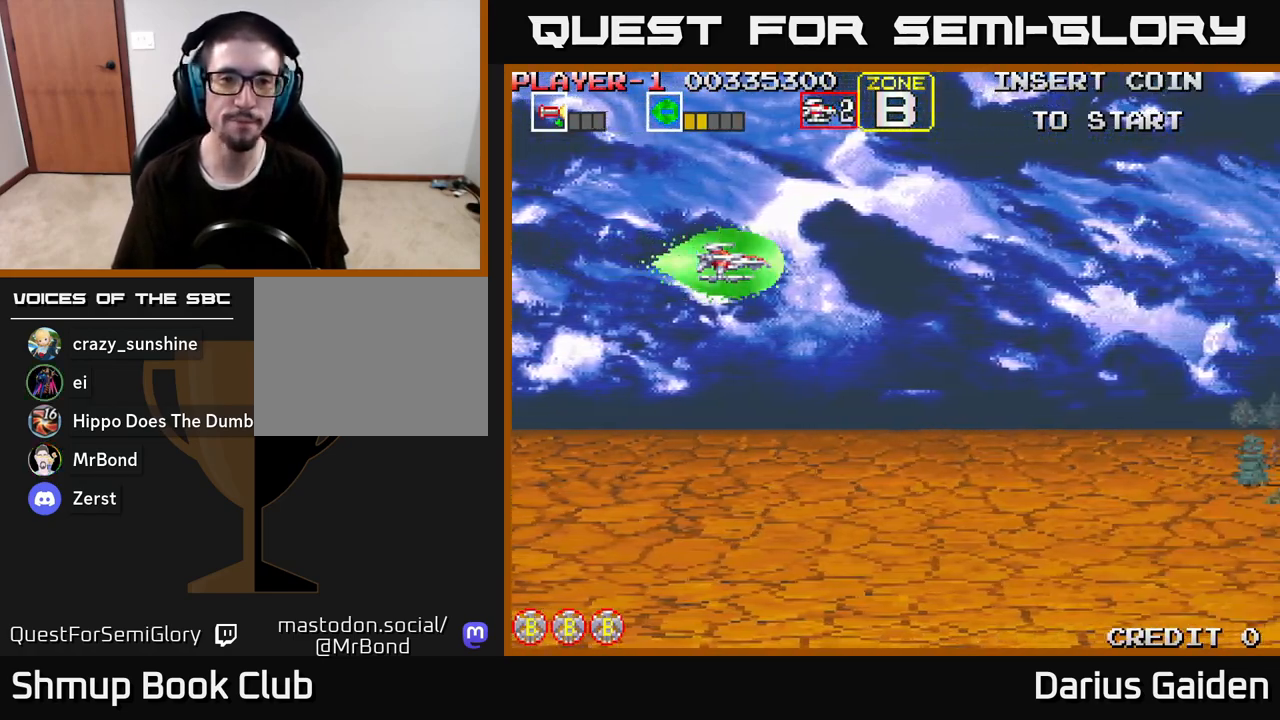
{"buttons": [], "left_stick": "center", "right_stick": "center", "events": []}
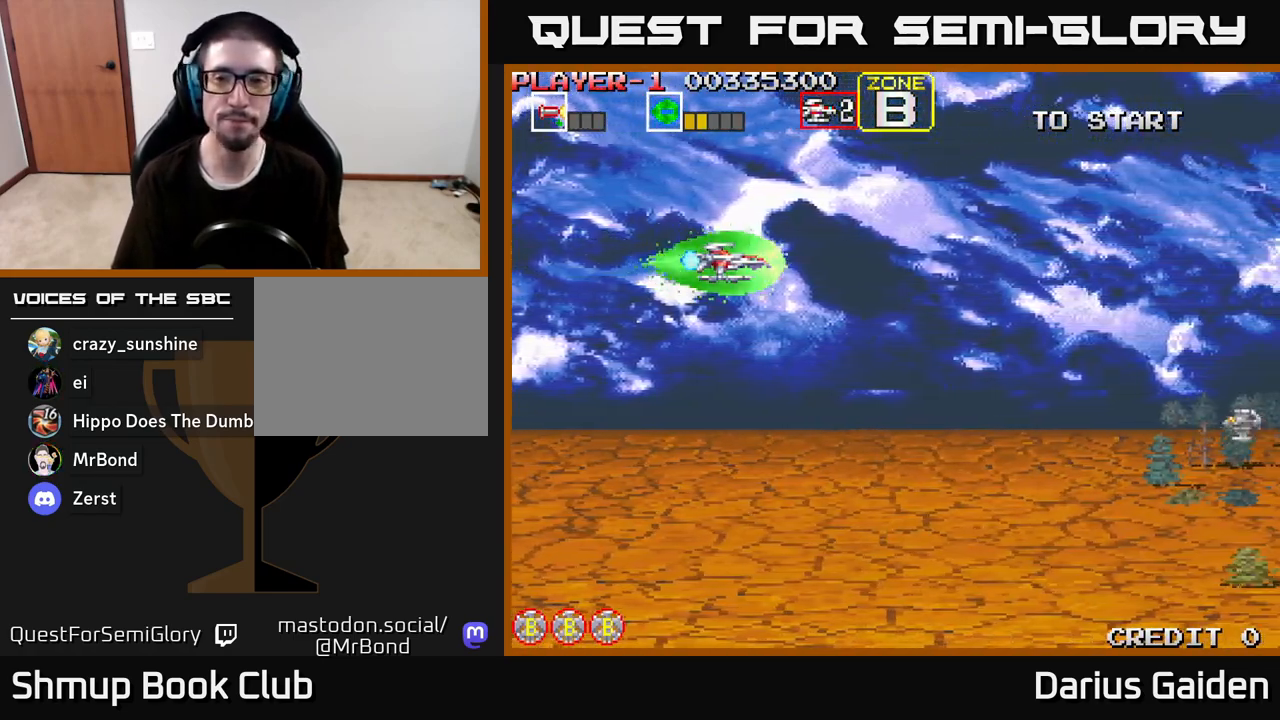
{"buttons": ["R2", "DPAD_DOWN"], "left_stick": "center", "right_stick": "center", "events": [[267, "DPAD_LEFT", "down"], [333, "DPAD_DOWN", "down"], [383, "DPAD_LEFT", "up"], [383, "R2", "down"]]}
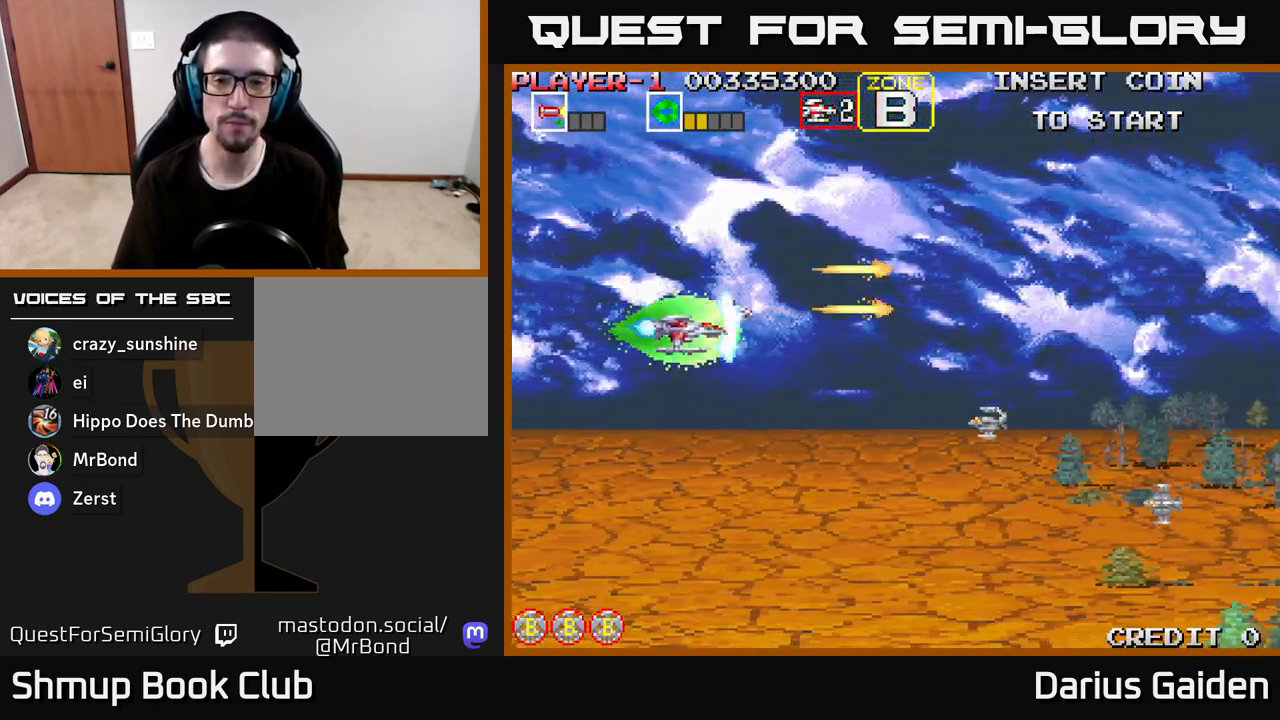
{"buttons": ["R2", "DPAD_DOWN"], "left_stick": "center", "right_stick": "center", "events": []}
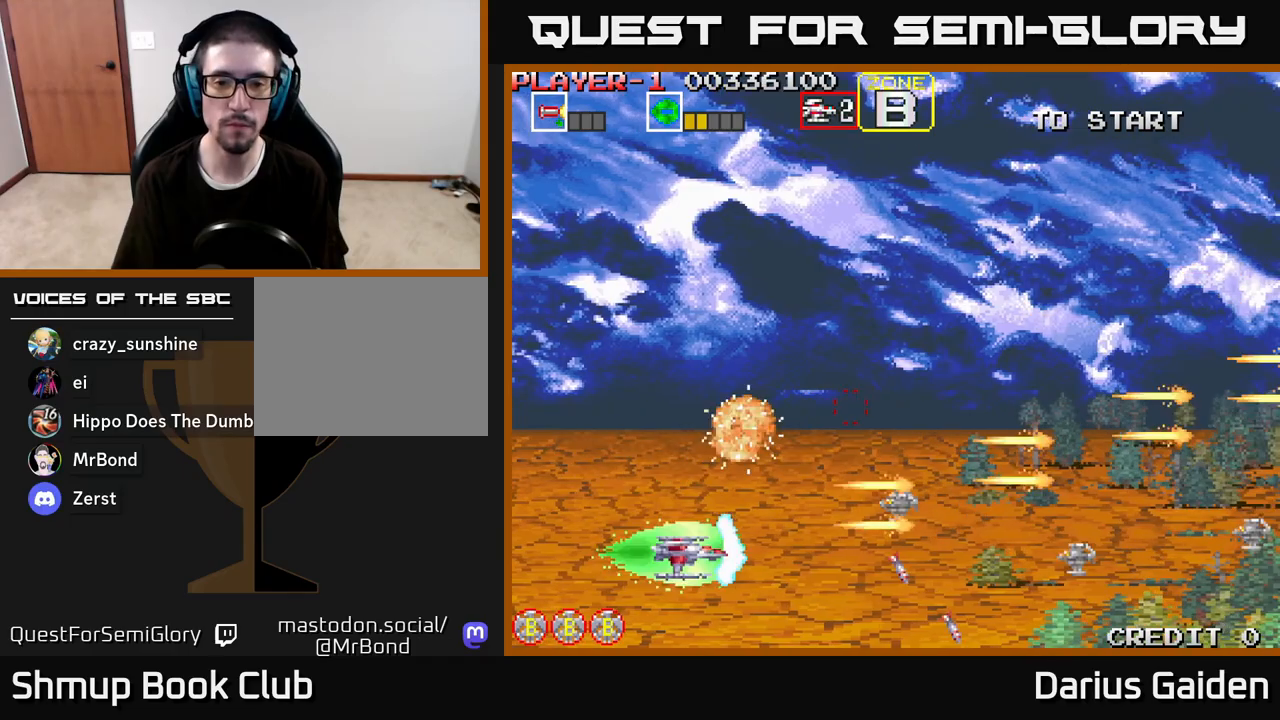
{"buttons": ["R2", "DPAD_UP"], "left_stick": "center", "right_stick": "center", "events": [[183, "DPAD_DOWN", "up"], [217, "DPAD_UP", "down"]]}
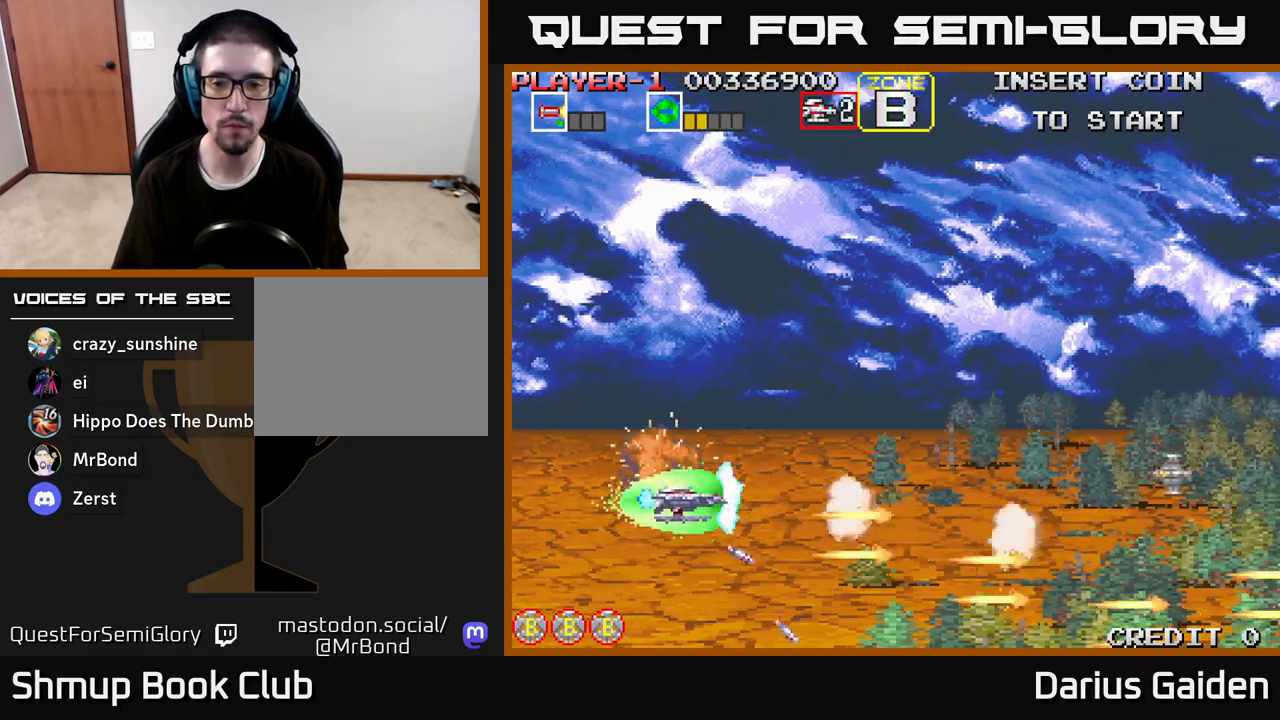
{"buttons": ["R2", "DPAD_UP"], "left_stick": "center", "right_stick": "center", "events": []}